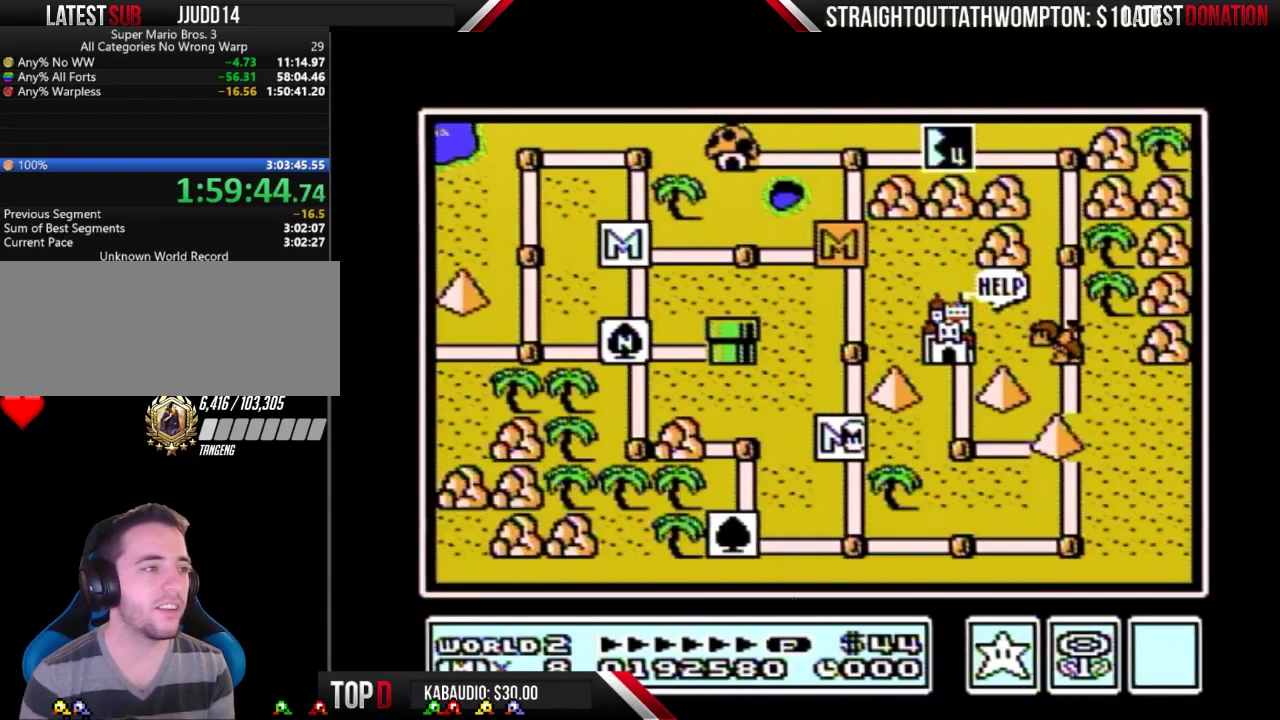
Gameplay with a controller (Nintendo layout); each line is a JSON object with the inputs held at the frame after it. "events" lists button and stick changes between this image and that frame as [ms after this image, input, new state], when the widget could be followed in between. Not read: L3 R3.
{"buttons": ["DPAD_DOWN"], "events": [[67, "DPAD_DOWN", "down"]]}
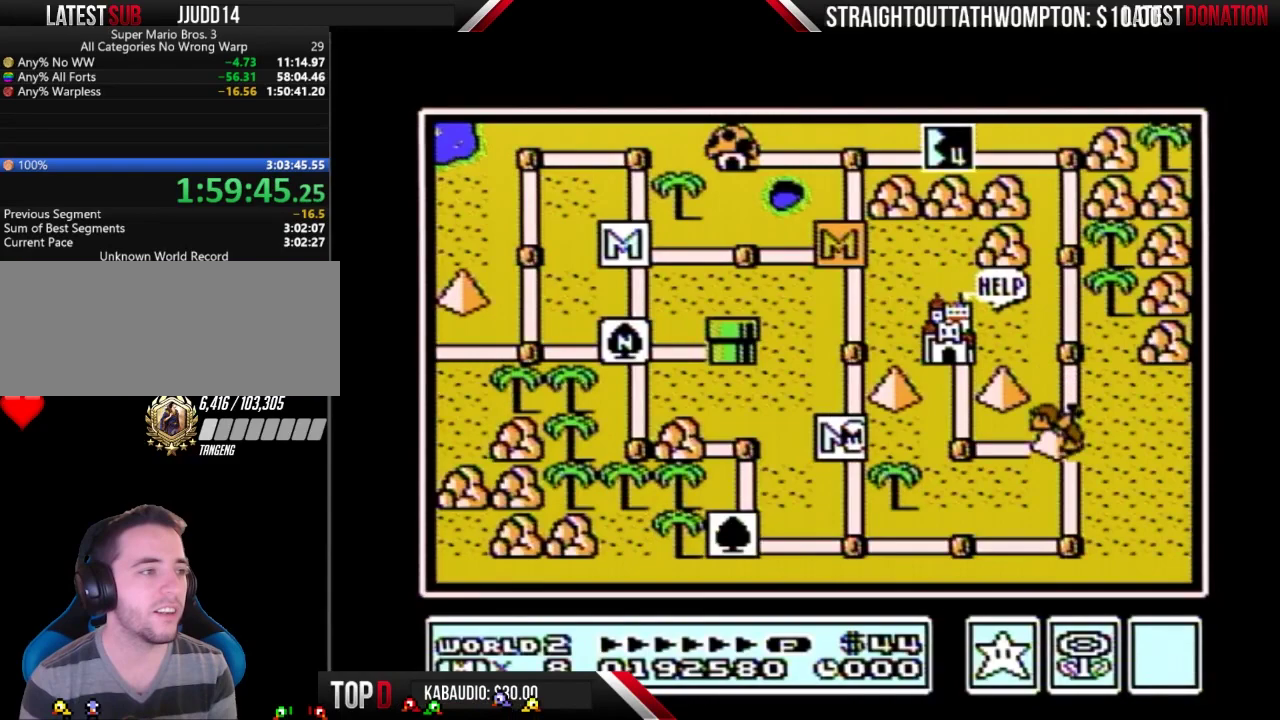
{"buttons": ["DPAD_DOWN"], "events": []}
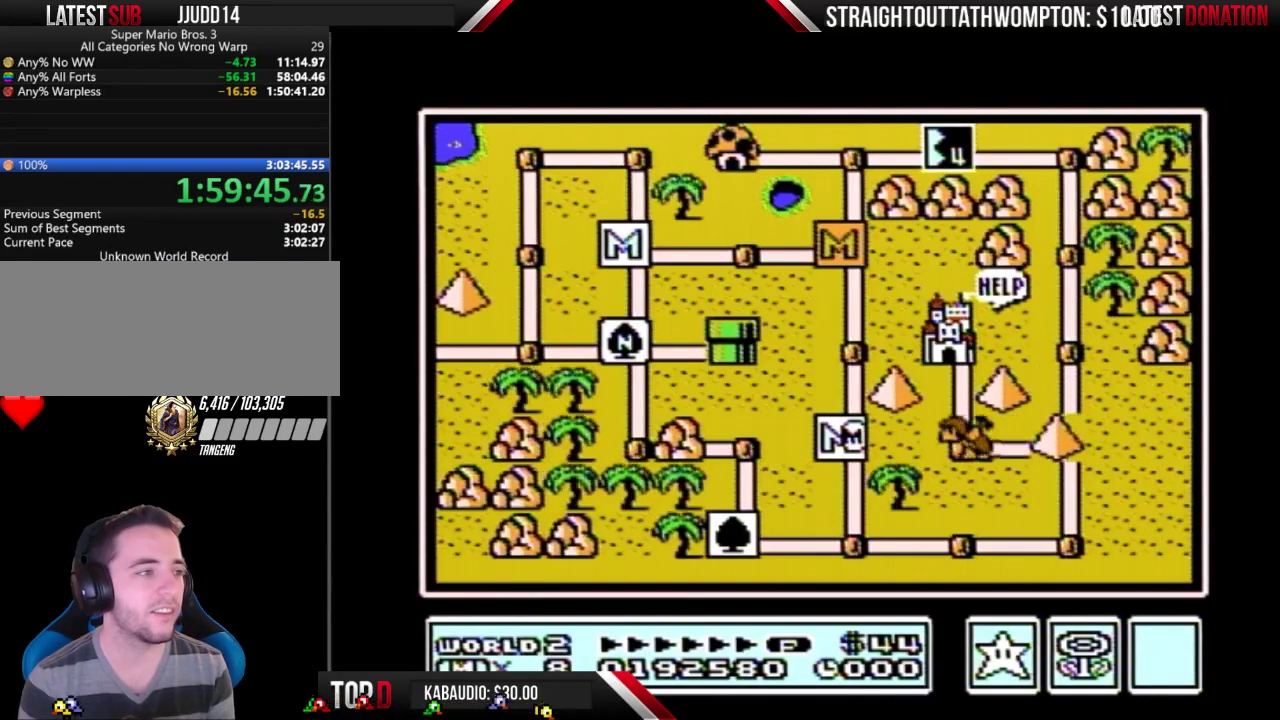
{"buttons": ["DPAD_DOWN"], "events": []}
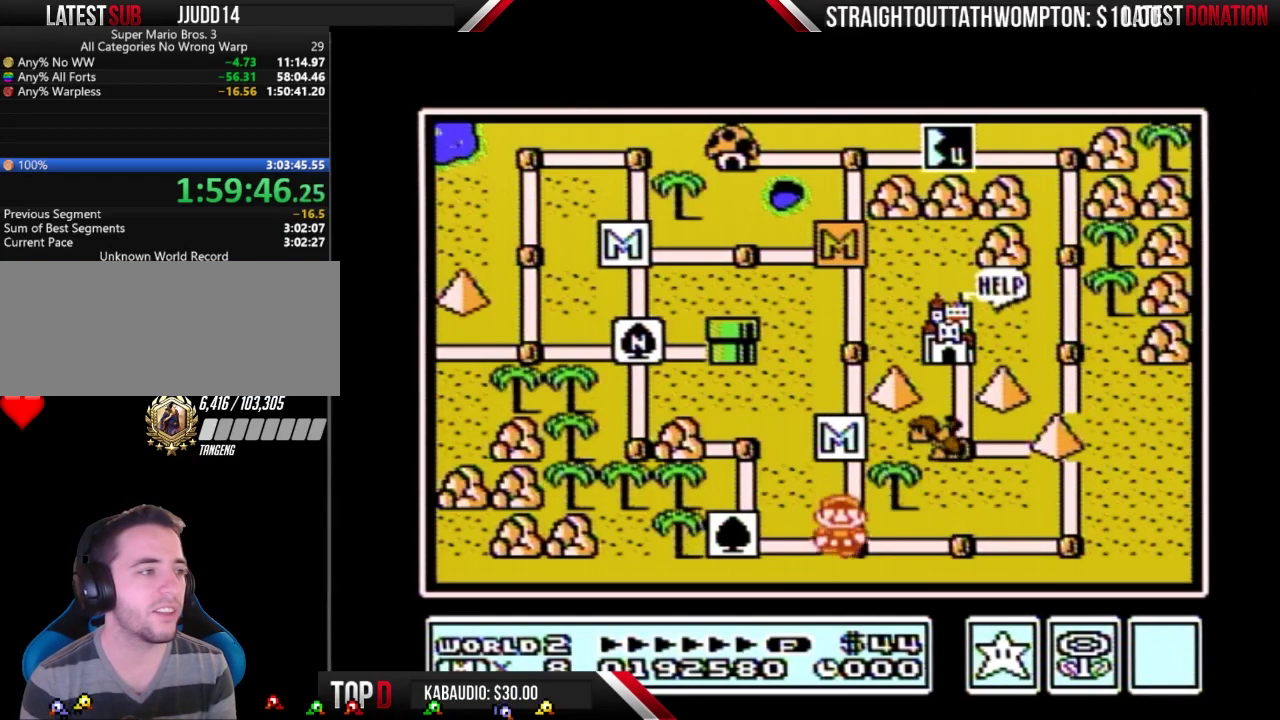
{"buttons": ["DPAD_RIGHT"], "events": [[33, "DPAD_DOWN", "up"], [100, "DPAD_RIGHT", "down"]]}
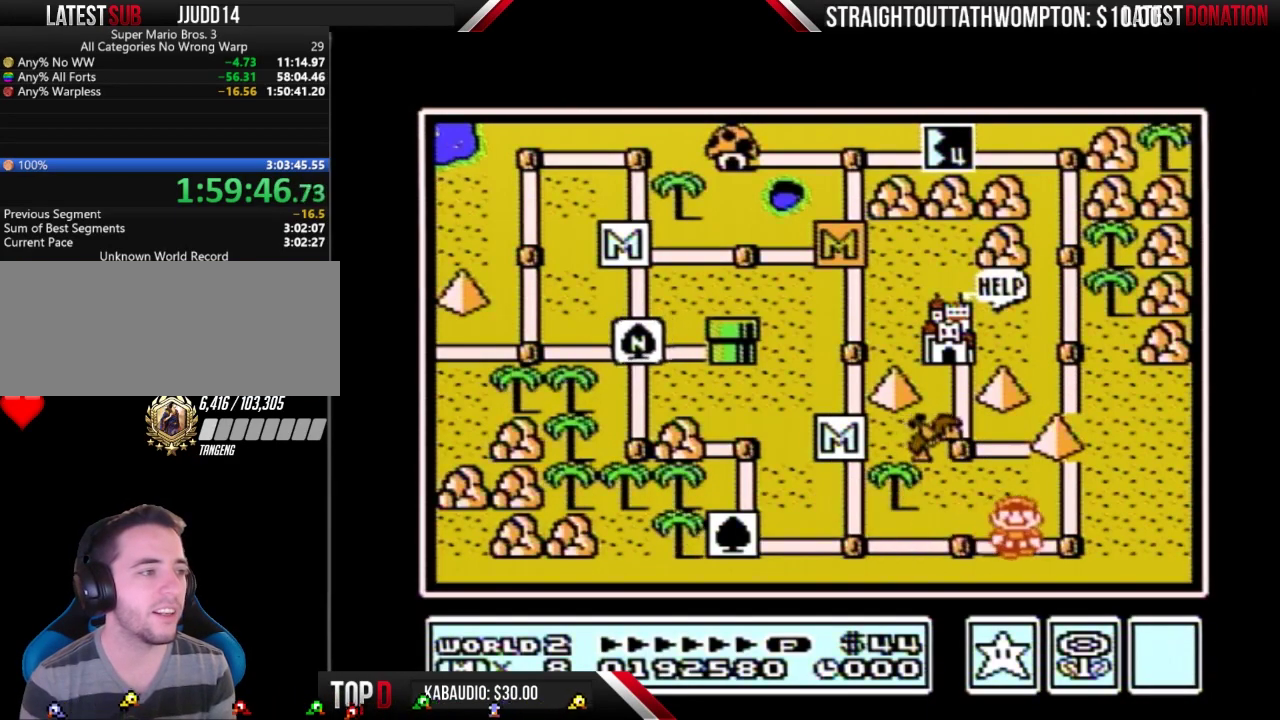
{"buttons": ["DPAD_UP"], "events": [[100, "DPAD_RIGHT", "up"], [200, "DPAD_UP", "down"]]}
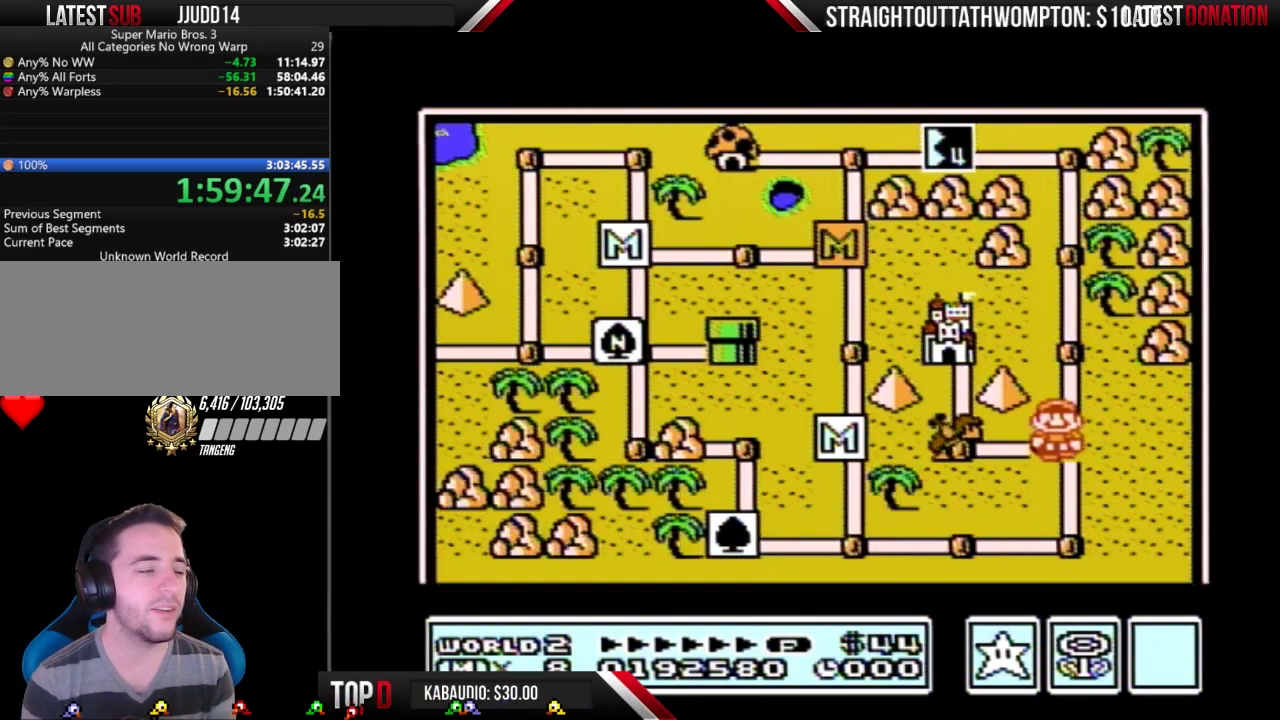
{"buttons": ["DPAD_UP"], "events": []}
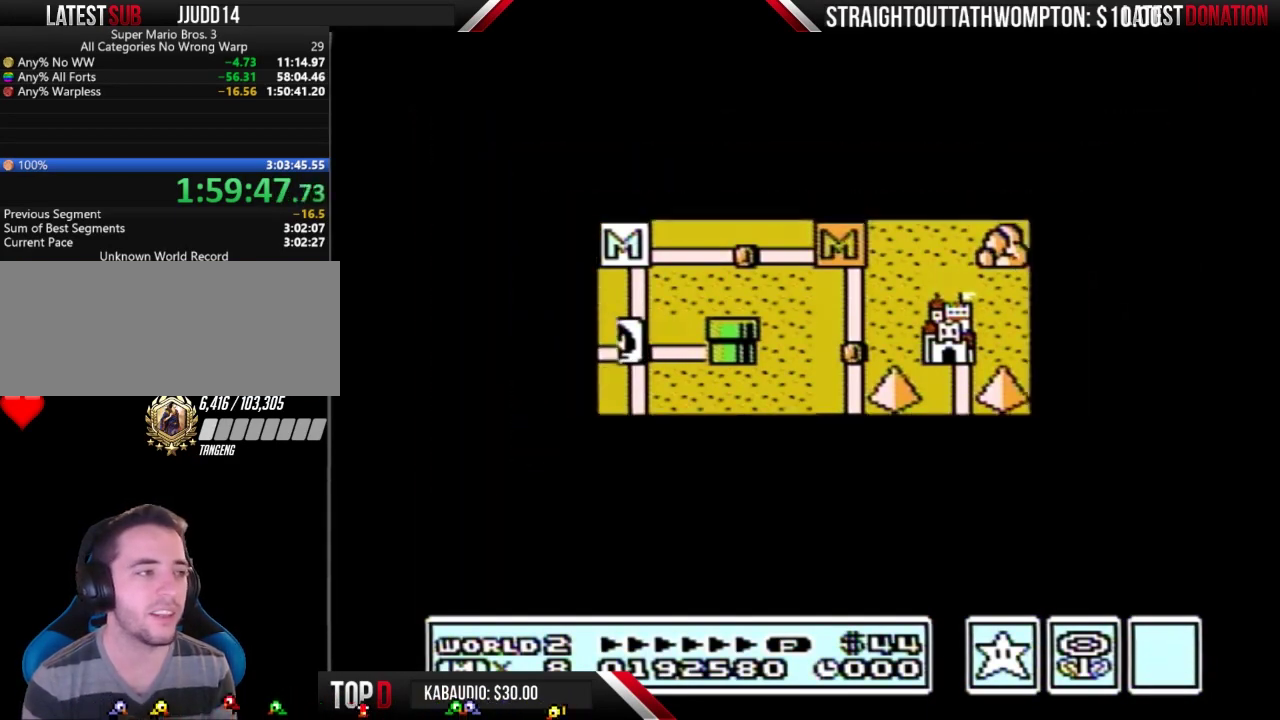
{"buttons": [], "events": [[500, "DPAD_UP", "up"]]}
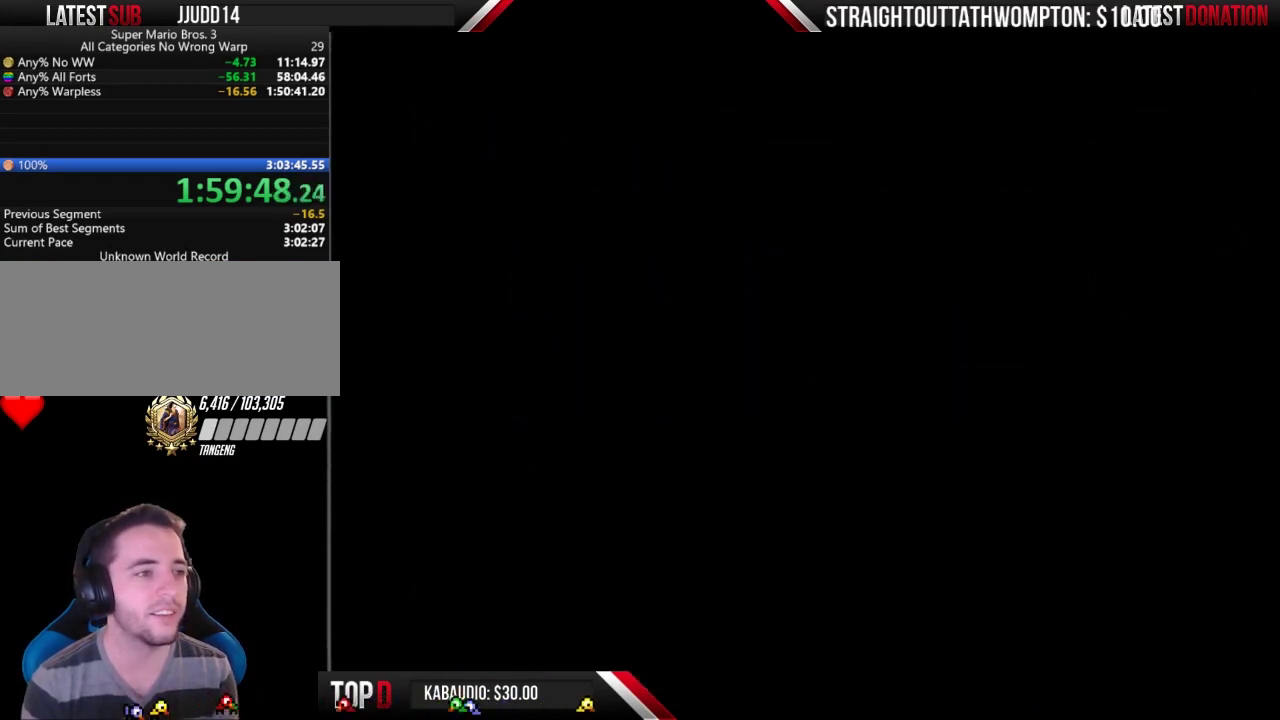
{"buttons": ["B", "DPAD_RIGHT"], "events": [[67, "B", "down"], [67, "DPAD_RIGHT", "down"]]}
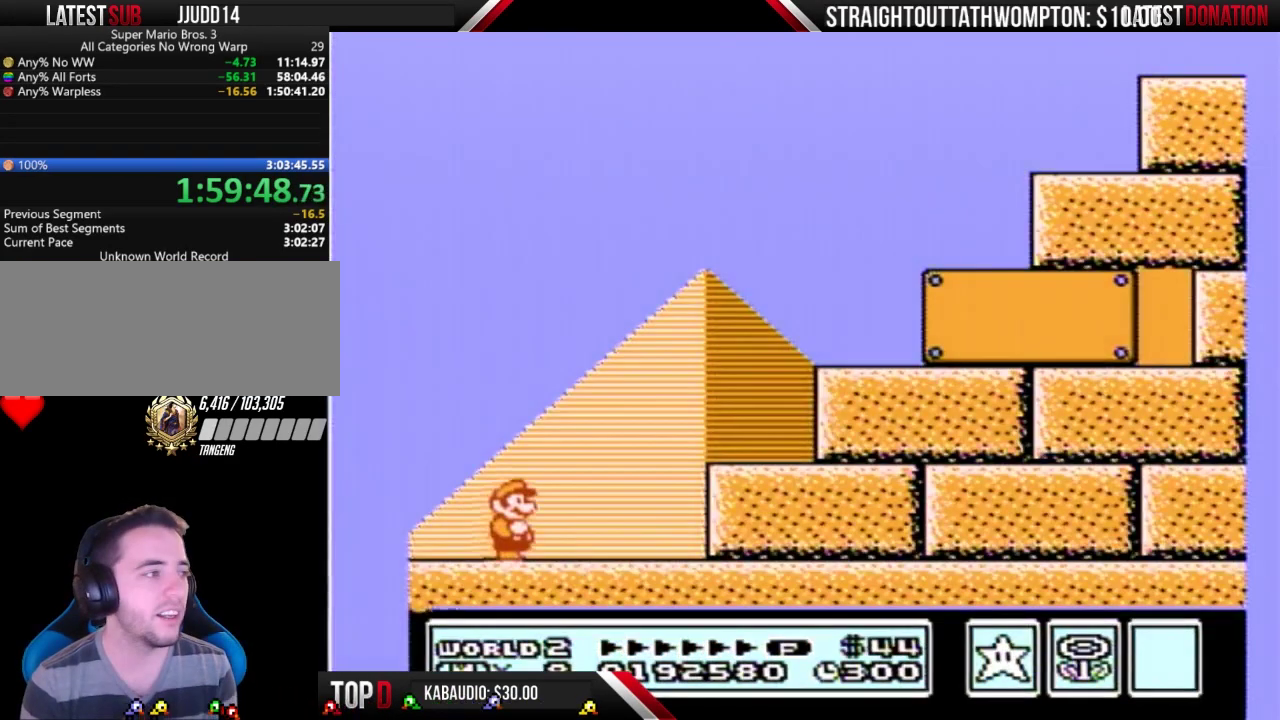
{"buttons": ["A", "B", "DPAD_RIGHT"], "events": [[367, "A", "down"]]}
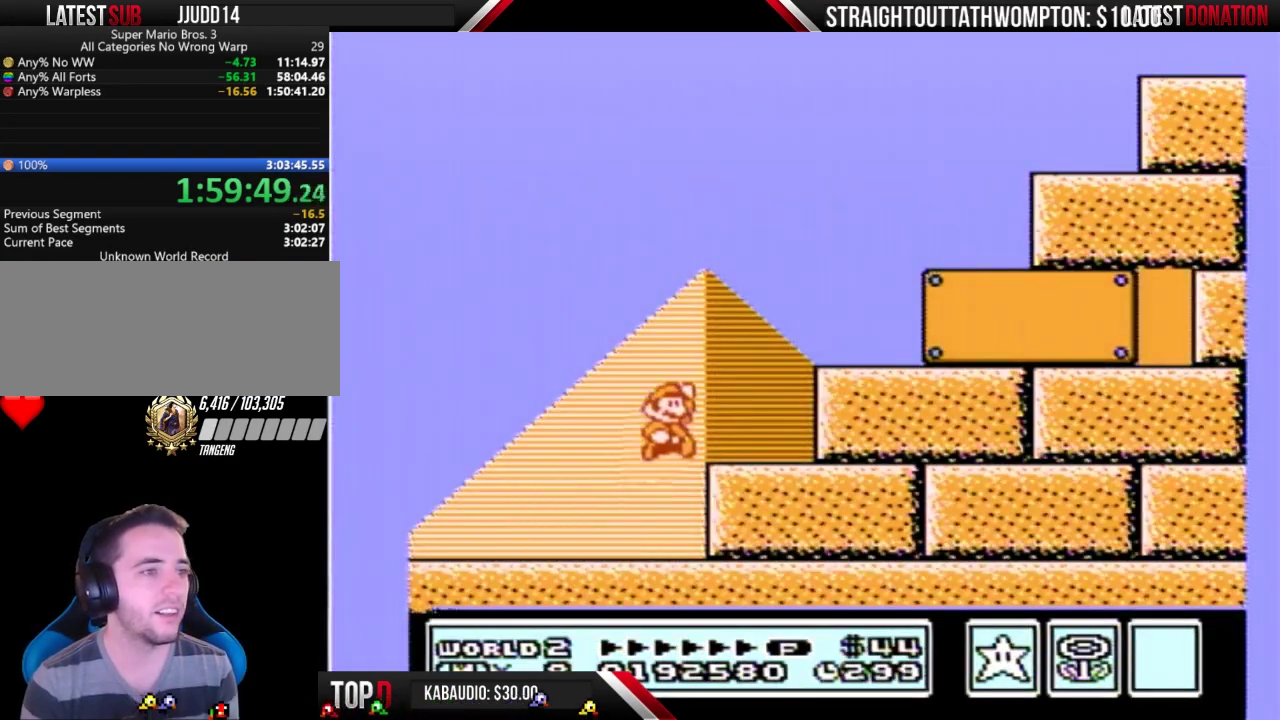
{"buttons": ["B", "DPAD_RIGHT"], "events": [[267, "A", "up"]]}
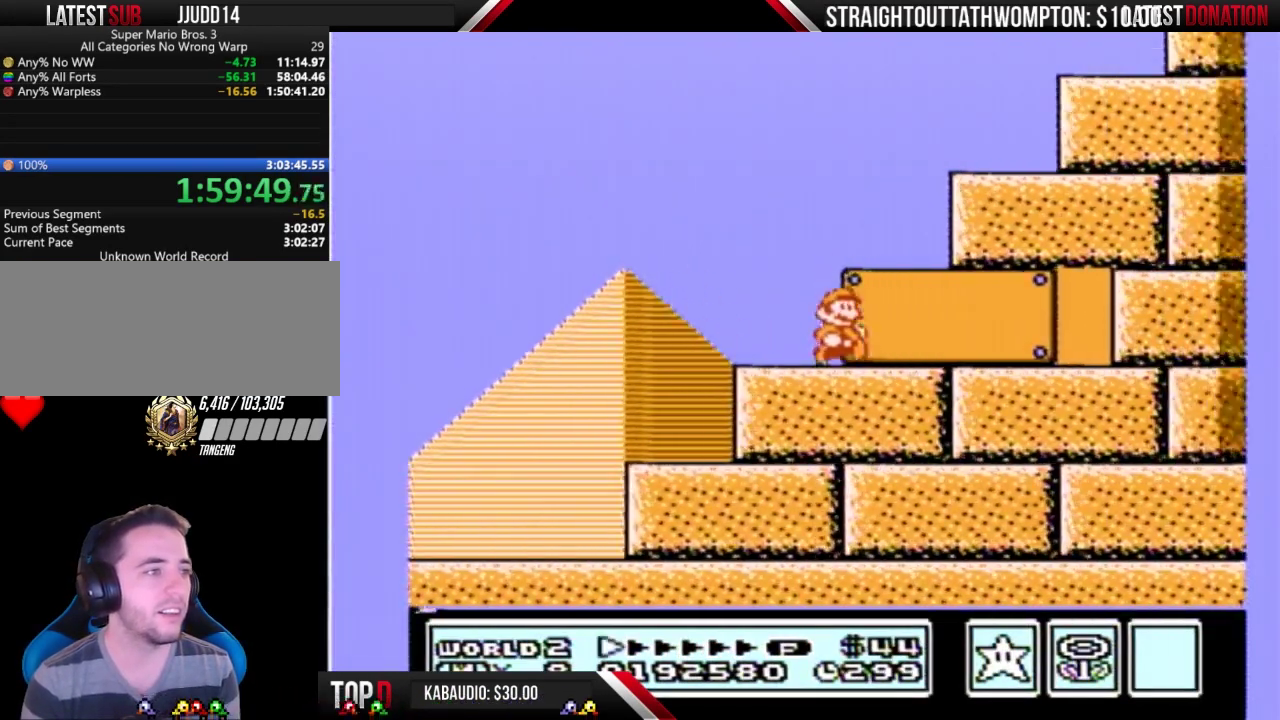
{"buttons": ["B"], "events": [[467, "DPAD_RIGHT", "up"]]}
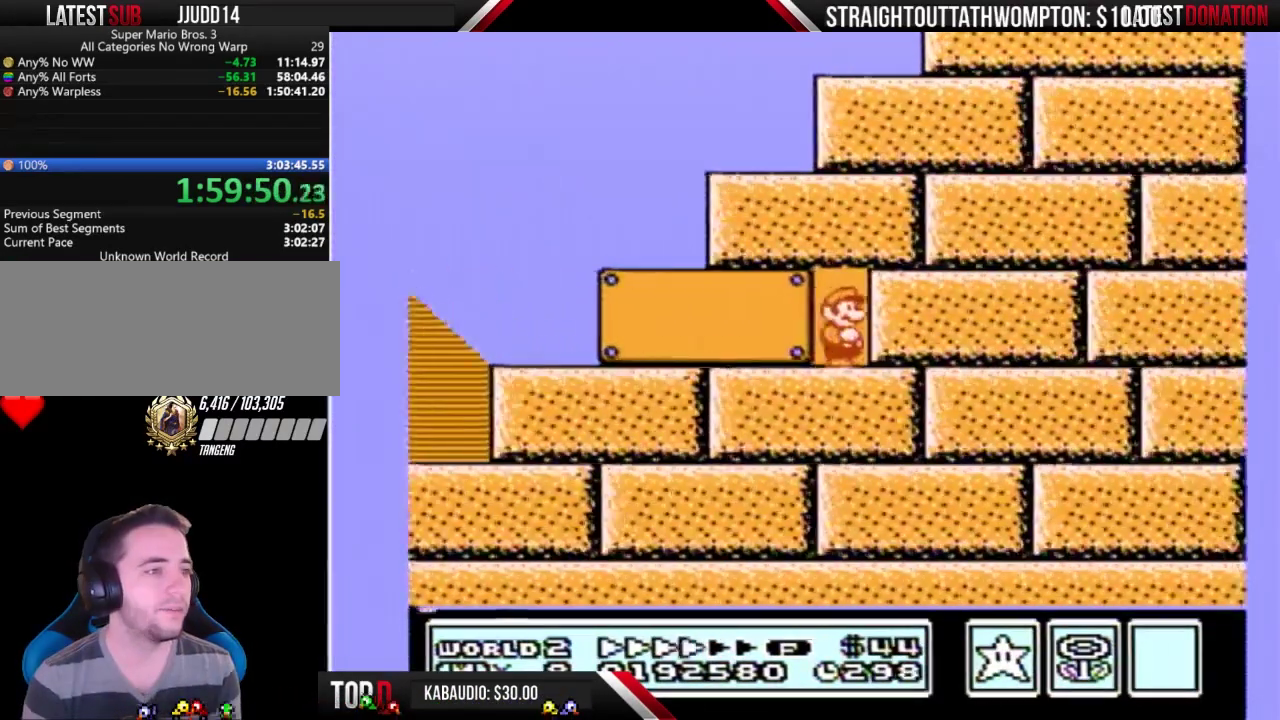
{"buttons": ["B"], "events": [[33, "DPAD_UP", "down"], [167, "DPAD_UP", "up"]]}
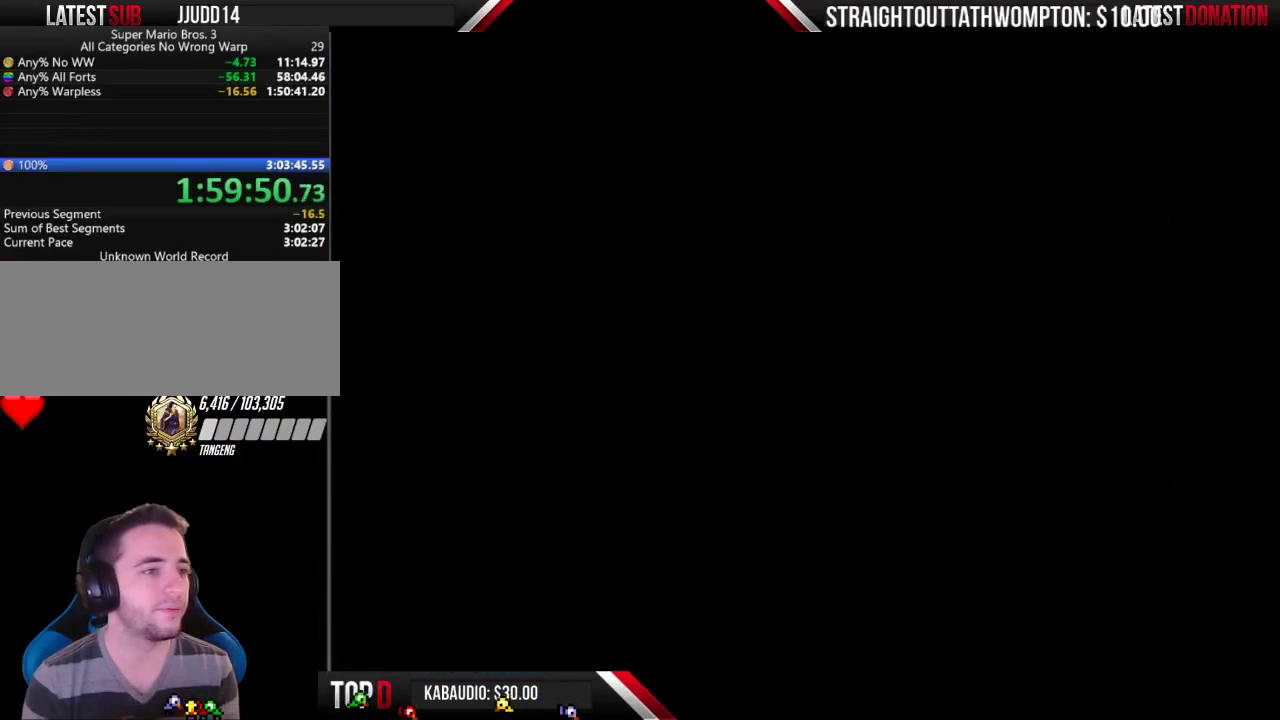
{"buttons": ["B", "DPAD_RIGHT"], "events": [[67, "DPAD_RIGHT", "down"]]}
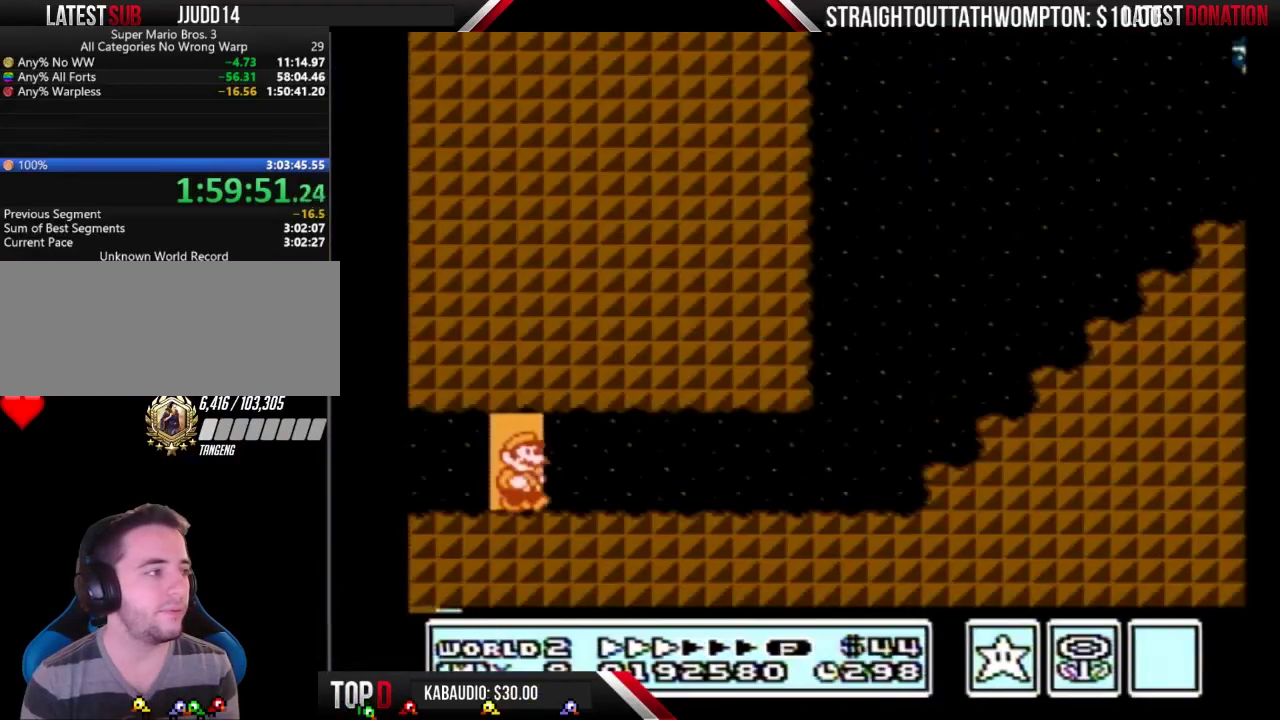
{"buttons": ["B", "DPAD_RIGHT"], "events": []}
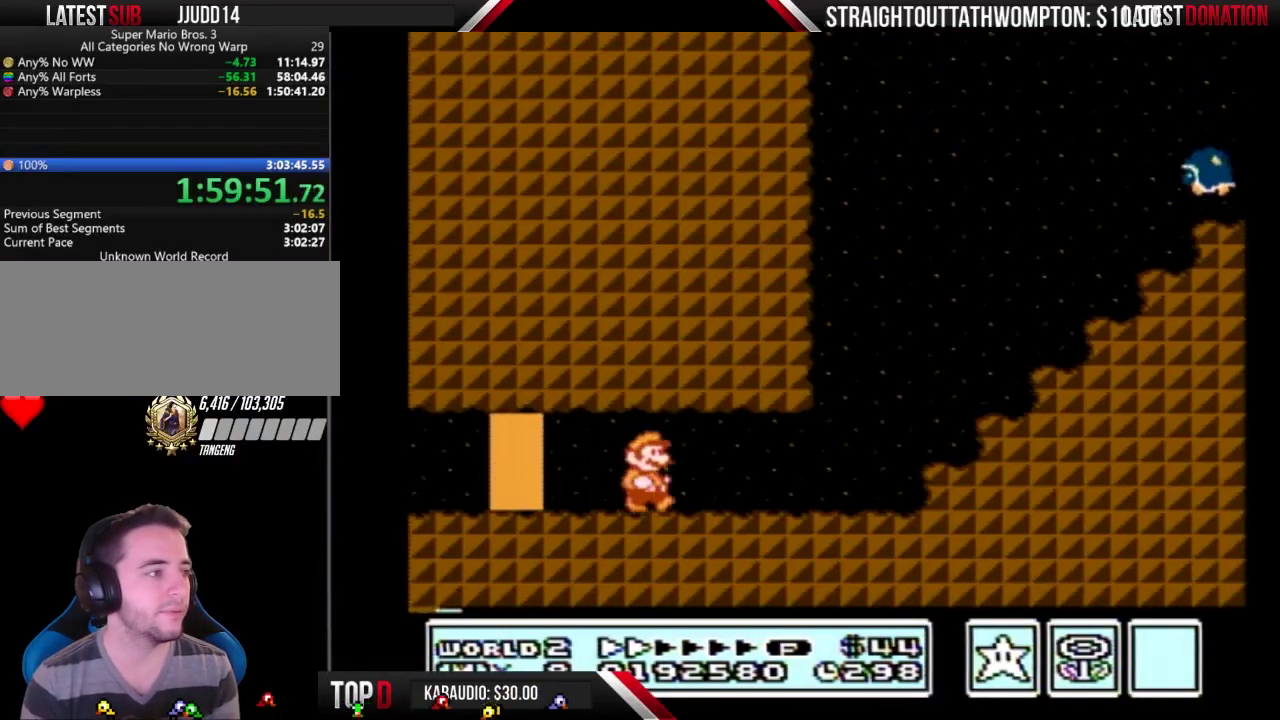
{"buttons": ["A", "B", "DPAD_RIGHT"], "events": [[333, "DPAD_DOWN", "down"], [333, "DPAD_RIGHT", "up"], [367, "A", "down"], [433, "DPAD_DOWN", "up"], [433, "DPAD_RIGHT", "down"]]}
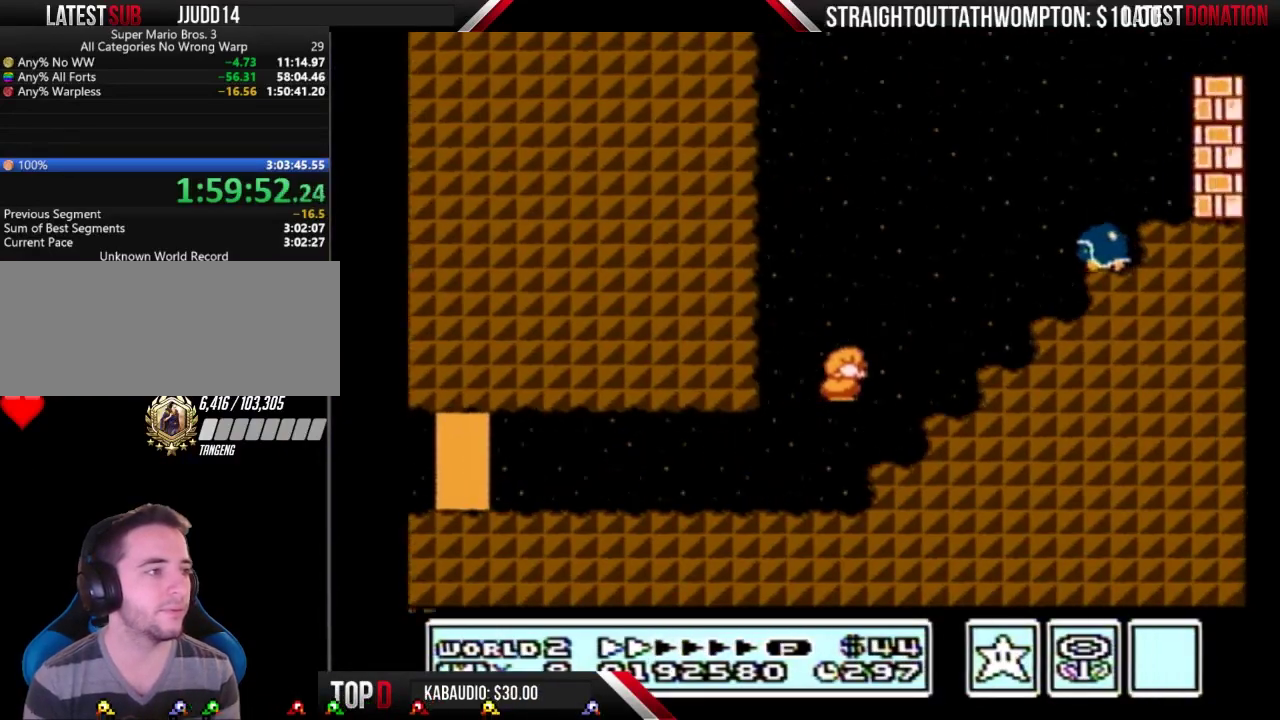
{"buttons": ["B", "DPAD_LEFT"], "events": [[200, "DPAD_RIGHT", "up"], [233, "DPAD_LEFT", "down"], [467, "A", "up"]]}